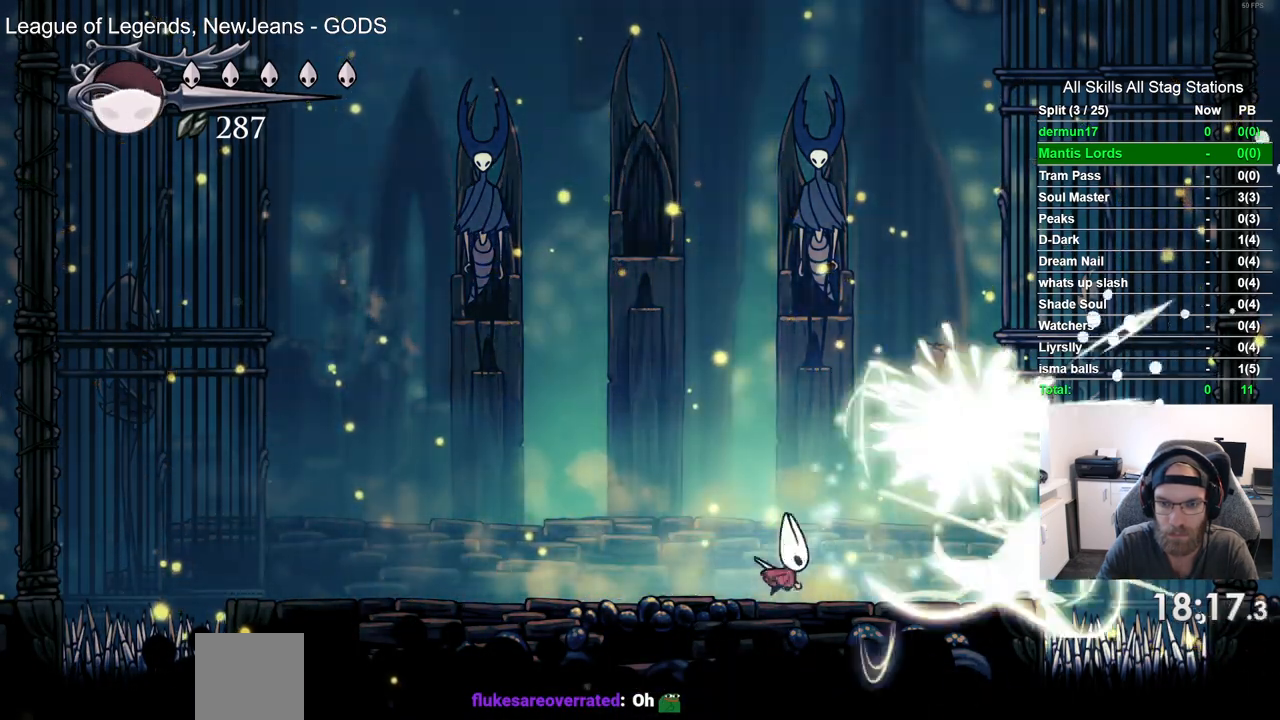
Gameplay with a controller (PlayStation layout); each line is a JSON object with the inputs held at the frame after it. "events" lists button and stick changes between this image and that frame as [ms after this image, input, new state], when the widget could be followed in between. Not read: L3 R3 SQUARE.
{"buttons": ["DPAD_LEFT"], "left_stick": "center", "right_stick": "center", "events": [[67, "DPAD_RIGHT", "down"], [317, "DPAD_RIGHT", "up"], [483, "DPAD_LEFT", "down"]]}
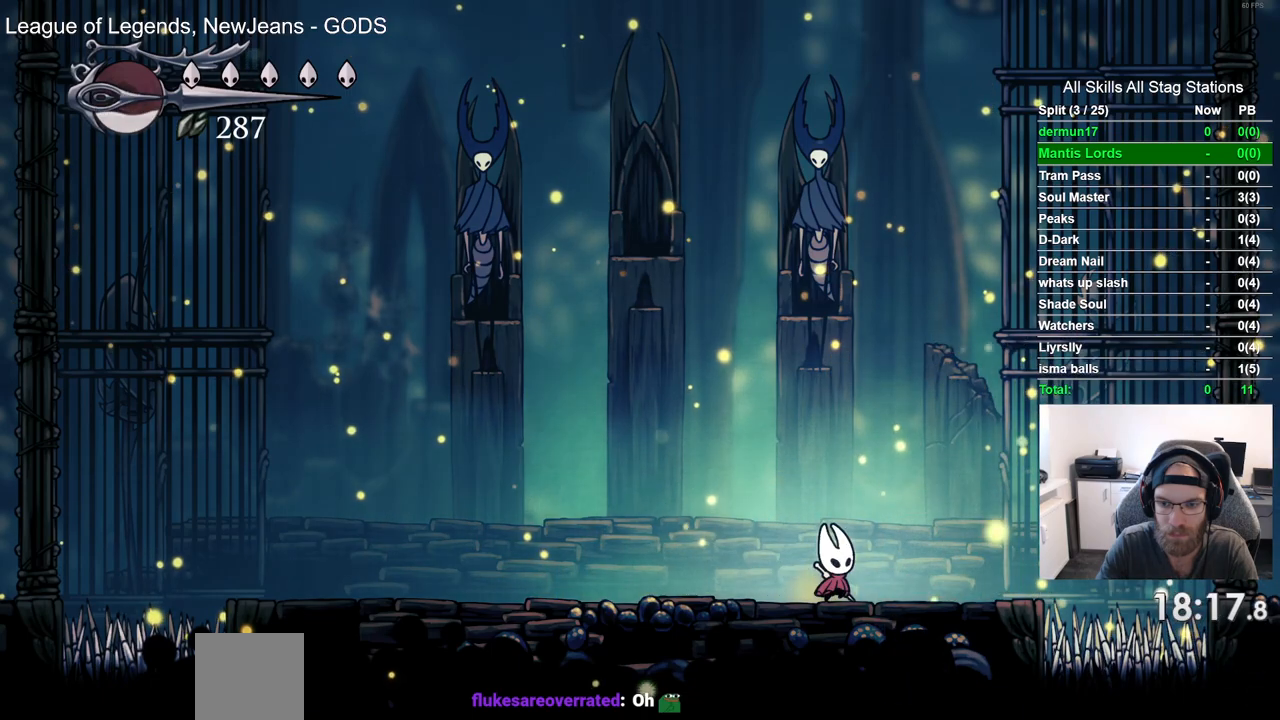
{"buttons": [], "left_stick": "center", "right_stick": "center", "events": [[500, "DPAD_LEFT", "up"]]}
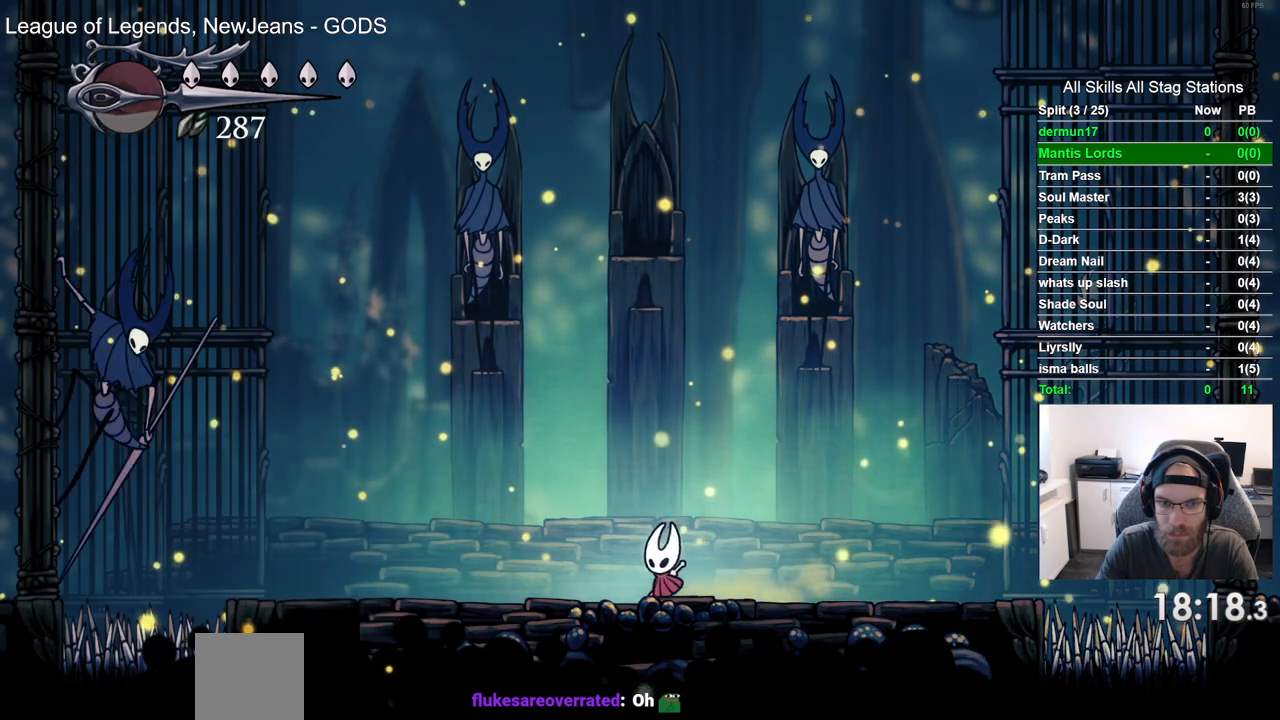
{"buttons": ["DPAD_LEFT"], "left_stick": "center", "right_stick": "center", "events": [[300, "DPAD_LEFT", "down"]]}
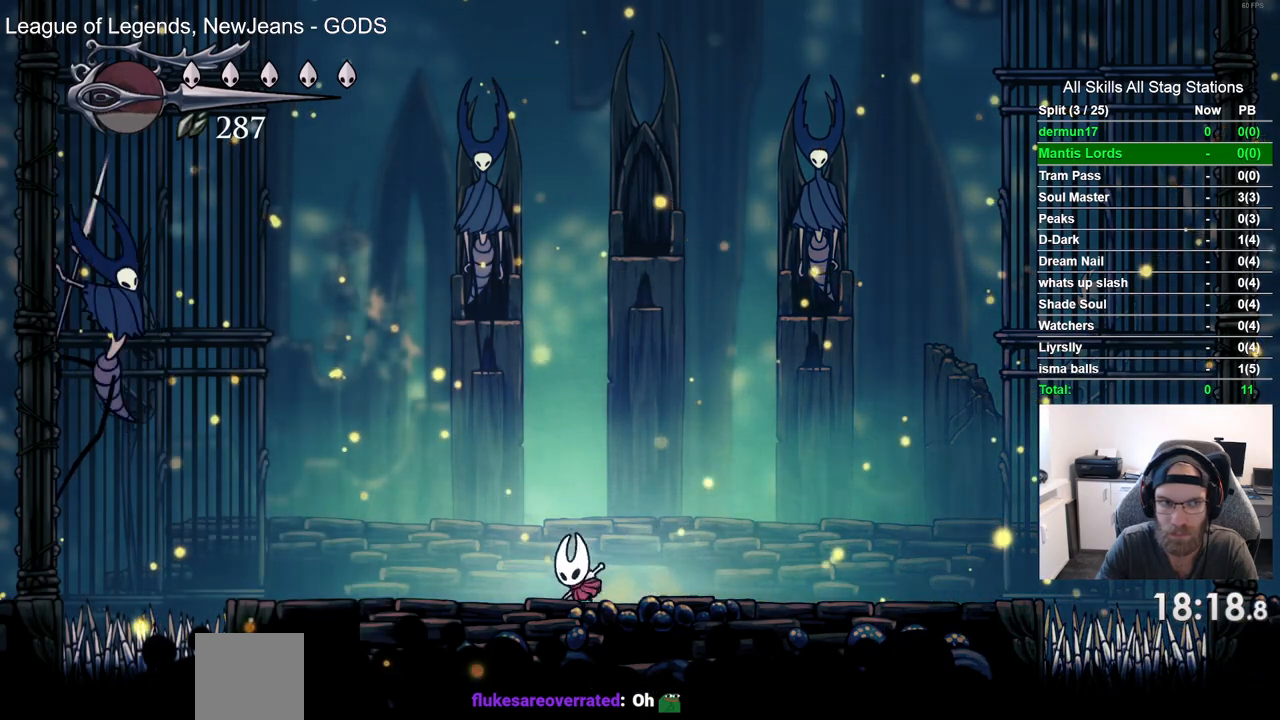
{"buttons": ["CROSS", "DPAD_LEFT"], "left_stick": "center", "right_stick": "center", "events": [[433, "CROSS", "down"]]}
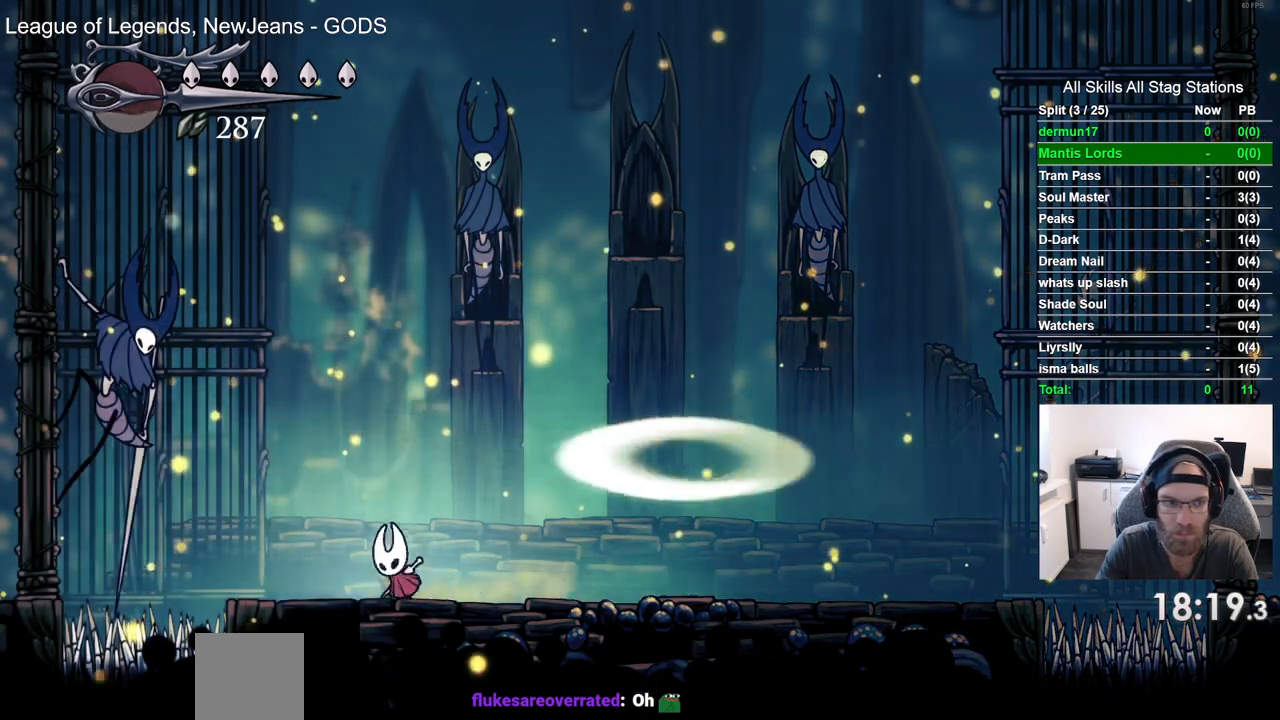
{"buttons": [], "left_stick": "center", "right_stick": "center", "events": [[250, "DPAD_LEFT", "up"], [250, "DPAD_UP", "down"], [283, "DPAD_UP", "up"], [333, "DPAD_RIGHT", "down"], [350, "CROSS", "up"], [500, "DPAD_RIGHT", "up"]]}
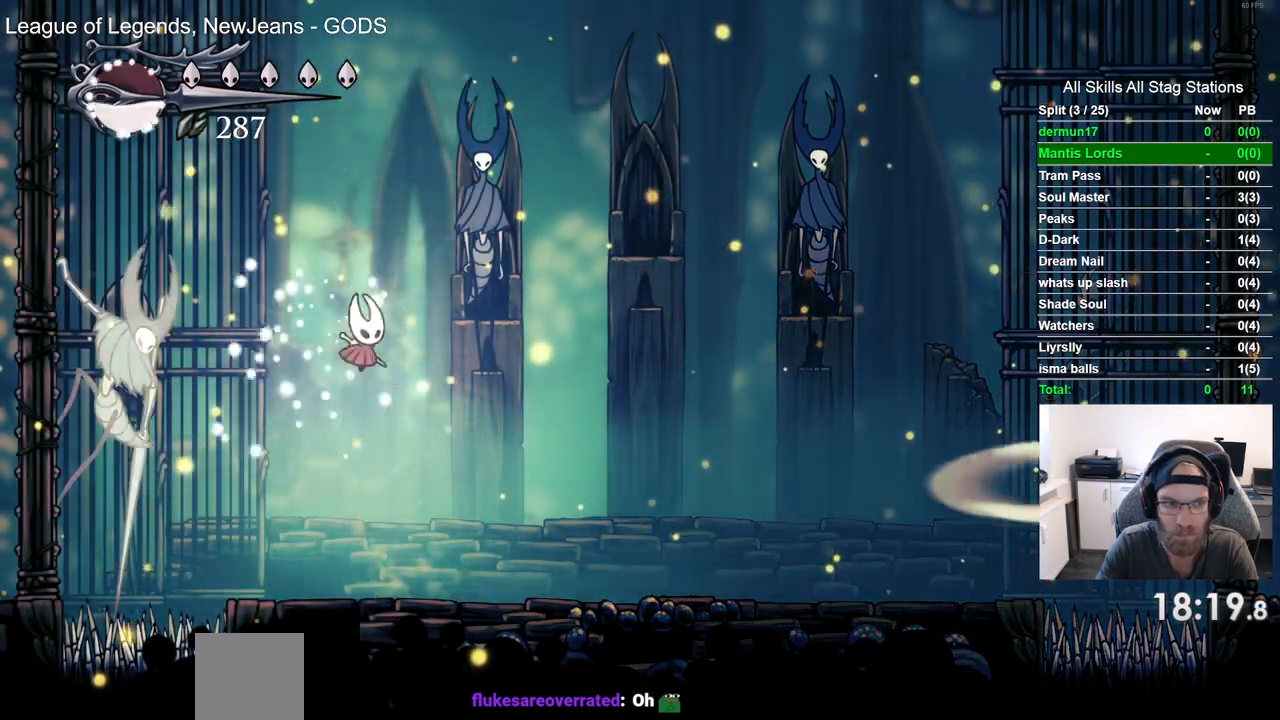
{"buttons": ["CROSS", "DPAD_UP", "DPAD_LEFT"], "left_stick": "center", "right_stick": "center", "events": [[200, "DPAD_LEFT", "down"], [333, "CROSS", "down"], [500, "DPAD_UP", "down"]]}
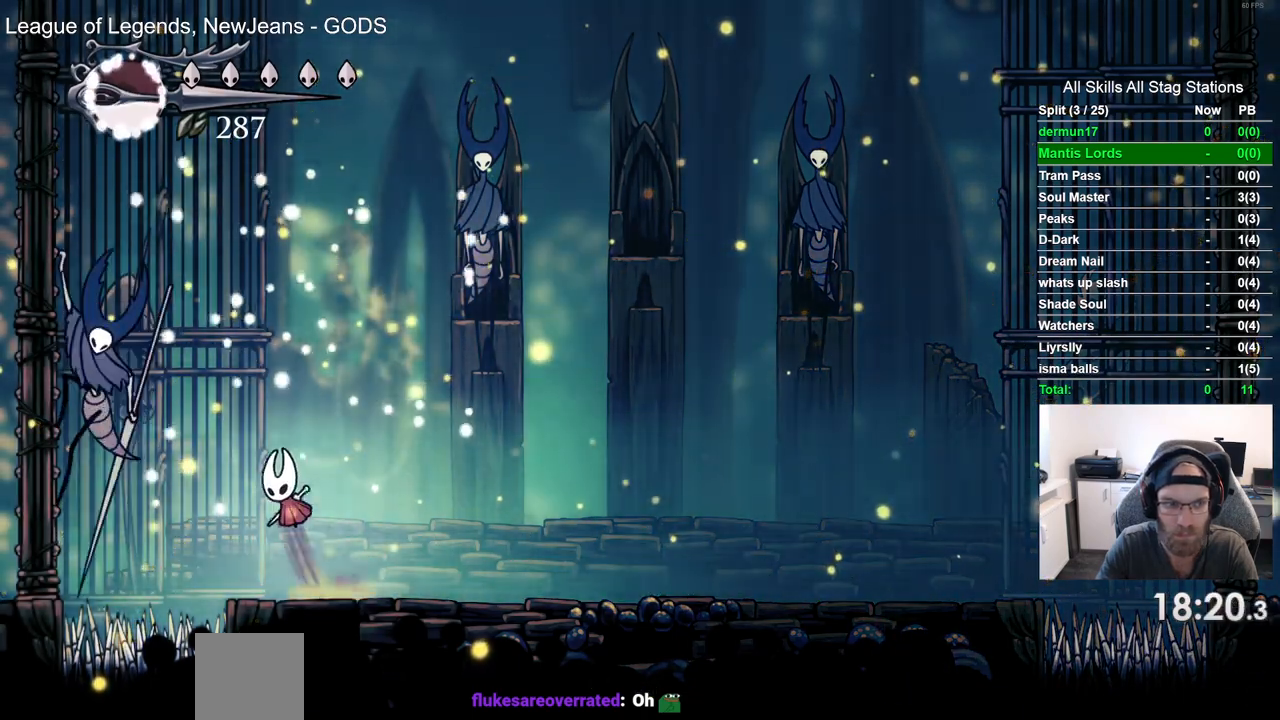
{"buttons": ["CROSS", "DPAD_RIGHT"], "left_stick": "center", "right_stick": "center", "events": [[17, "DPAD_LEFT", "up"], [33, "DPAD_UP", "up"], [50, "CROSS", "up"], [67, "DPAD_RIGHT", "down"], [233, "DPAD_RIGHT", "up"], [400, "DPAD_RIGHT", "down"], [467, "CROSS", "down"]]}
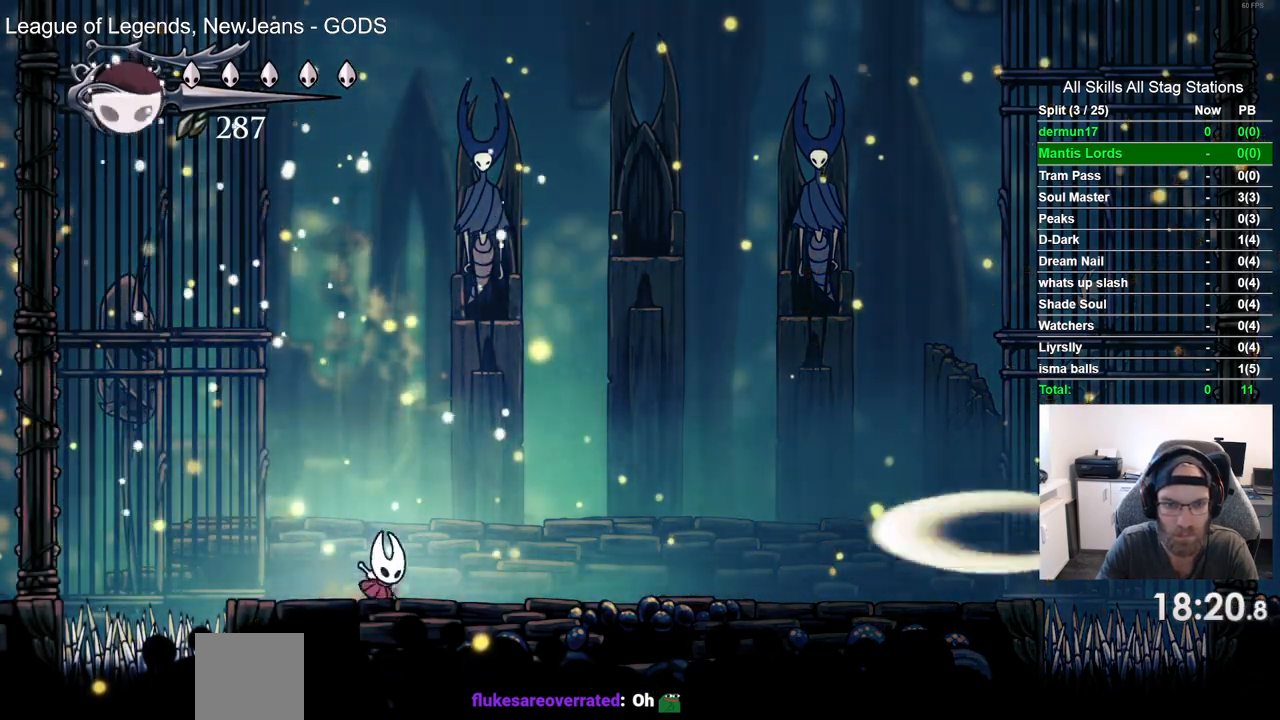
{"buttons": ["DPAD_RIGHT"], "left_stick": "center", "right_stick": "center", "events": [[333, "CROSS", "up"]]}
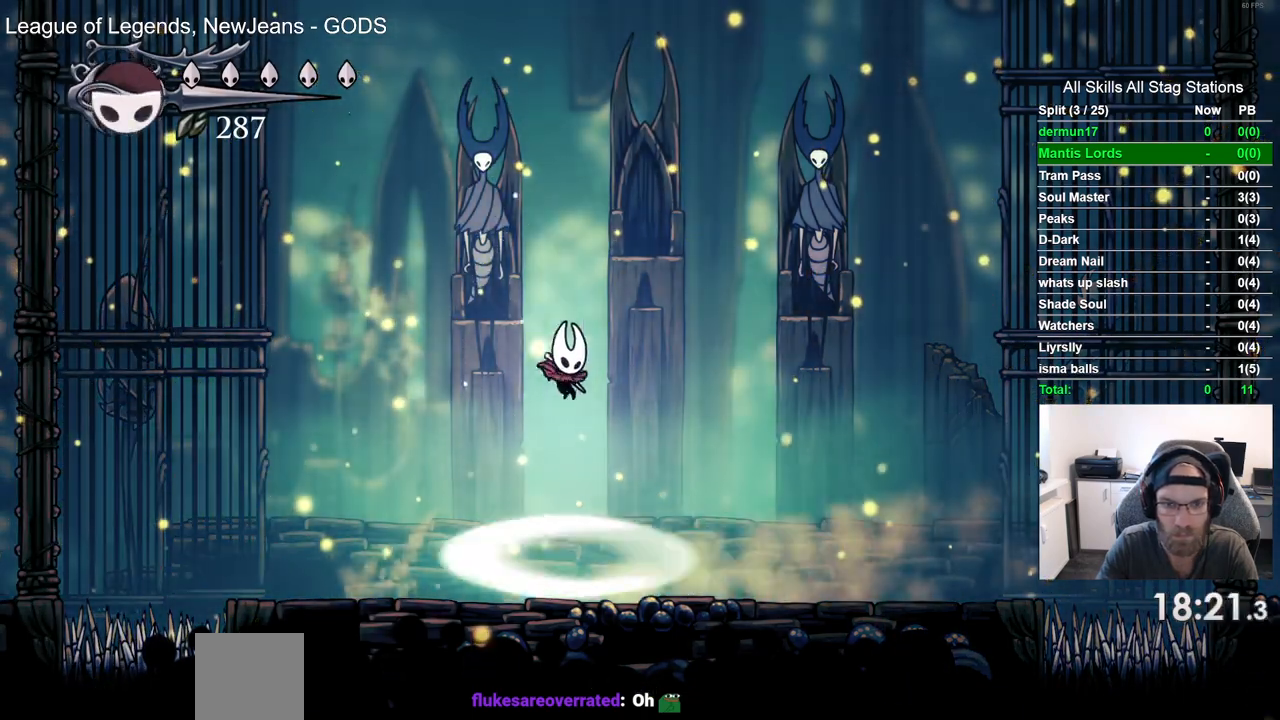
{"buttons": ["DPAD_RIGHT"], "left_stick": "center", "right_stick": "center", "events": [[217, "DPAD_RIGHT", "up"], [350, "DPAD_RIGHT", "down"]]}
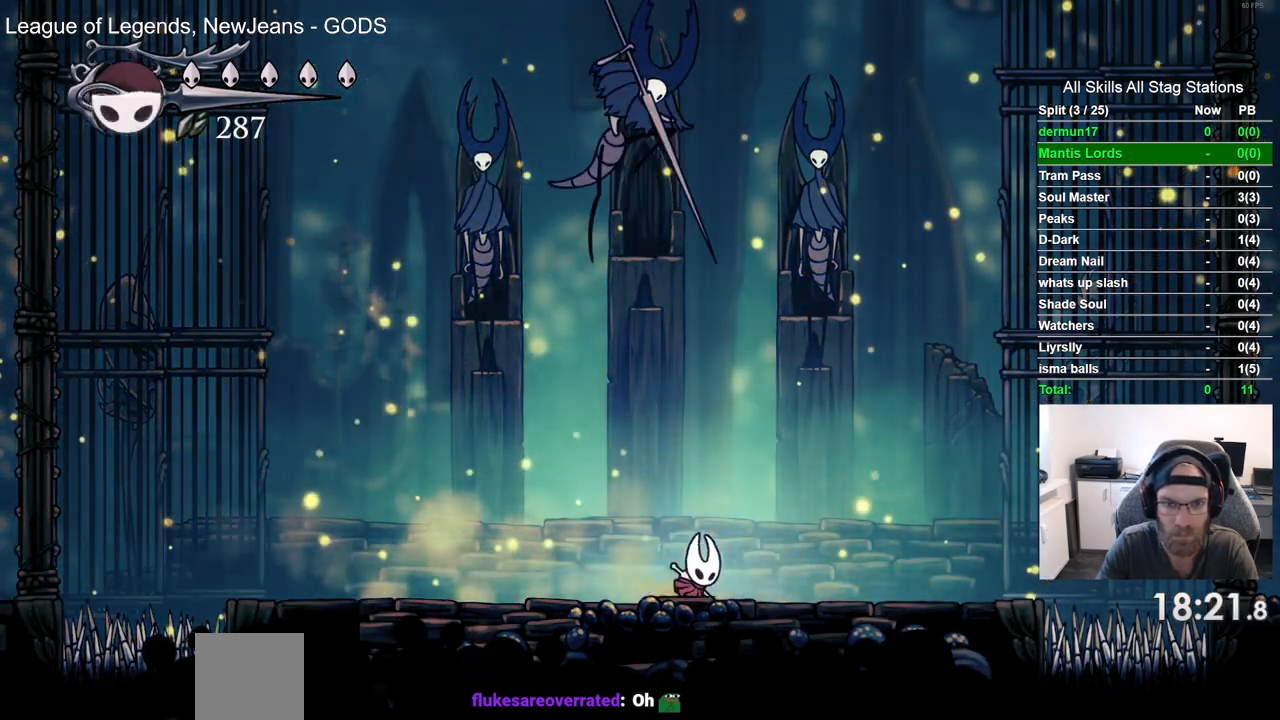
{"buttons": ["DPAD_LEFT"], "left_stick": "center", "right_stick": "center", "events": [[400, "DPAD_RIGHT", "up"], [450, "DPAD_LEFT", "down"]]}
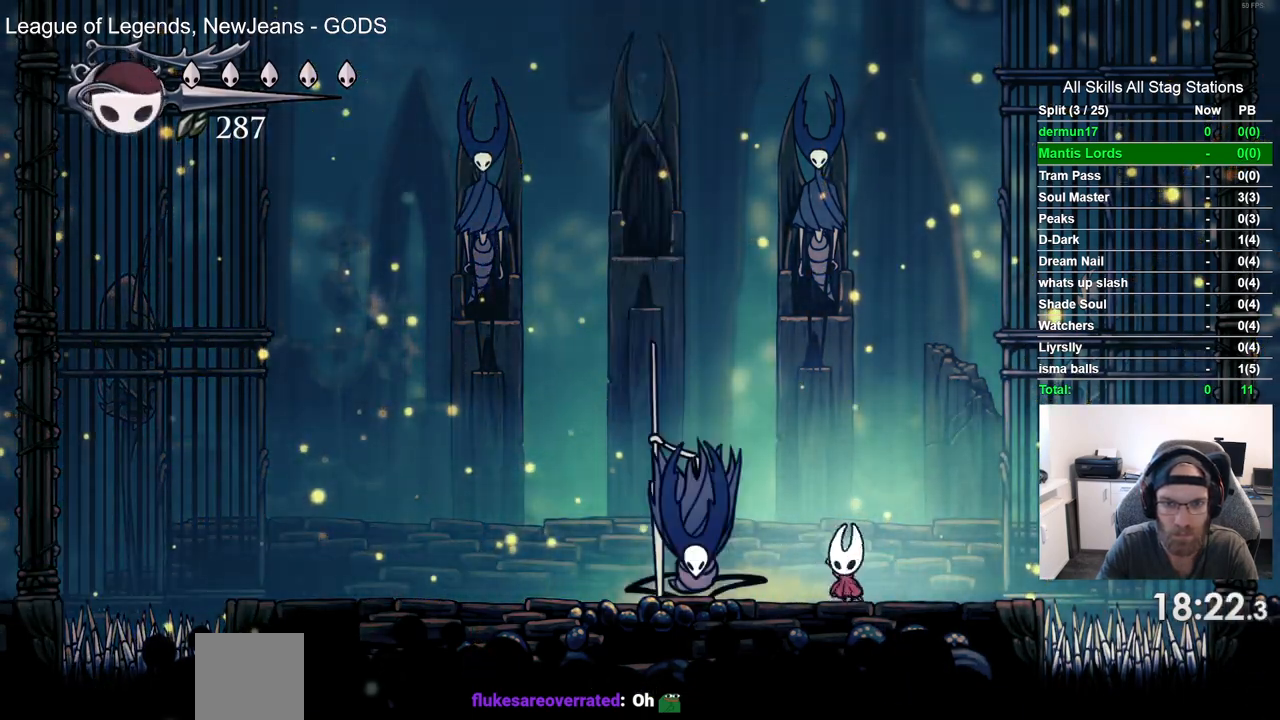
{"buttons": [], "left_stick": "center", "right_stick": "center"}
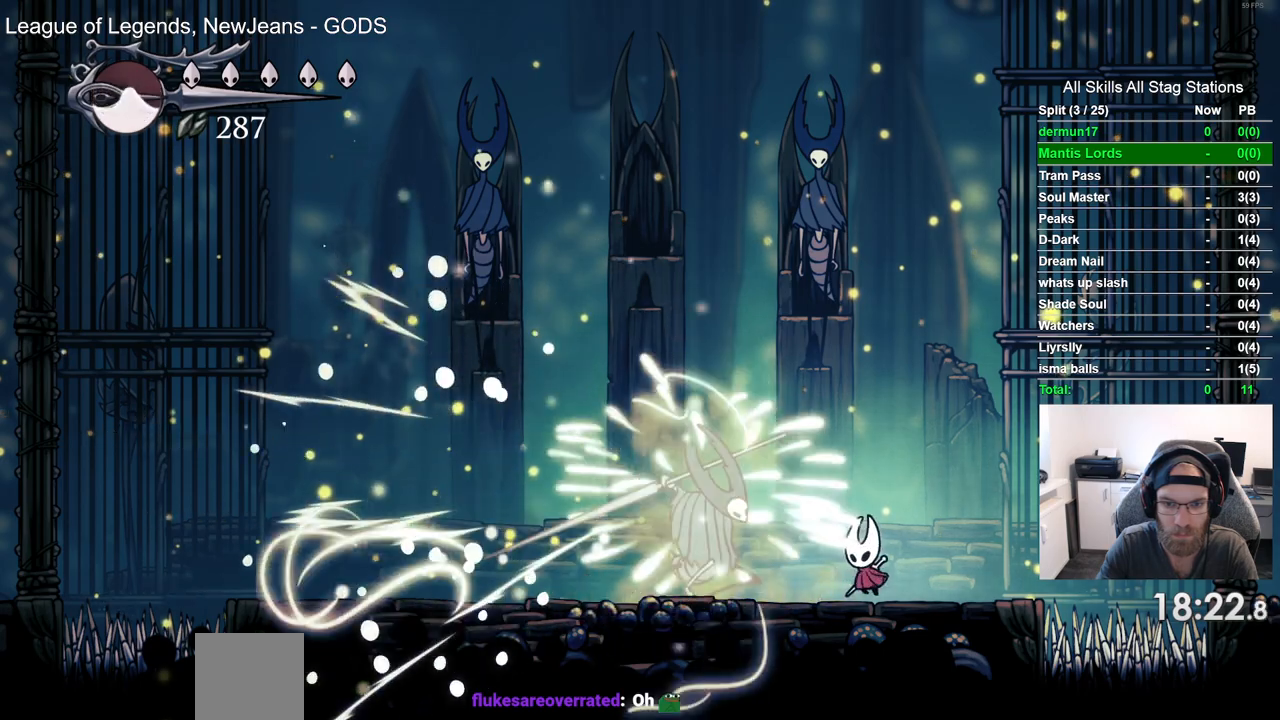
{"buttons": ["DPAD_LEFT"], "left_stick": "center", "right_stick": "center", "events": [[17, "DPAD_LEFT", "down"], [200, "DPAD_LEFT", "up"], [417, "DPAD_LEFT", "down"]]}
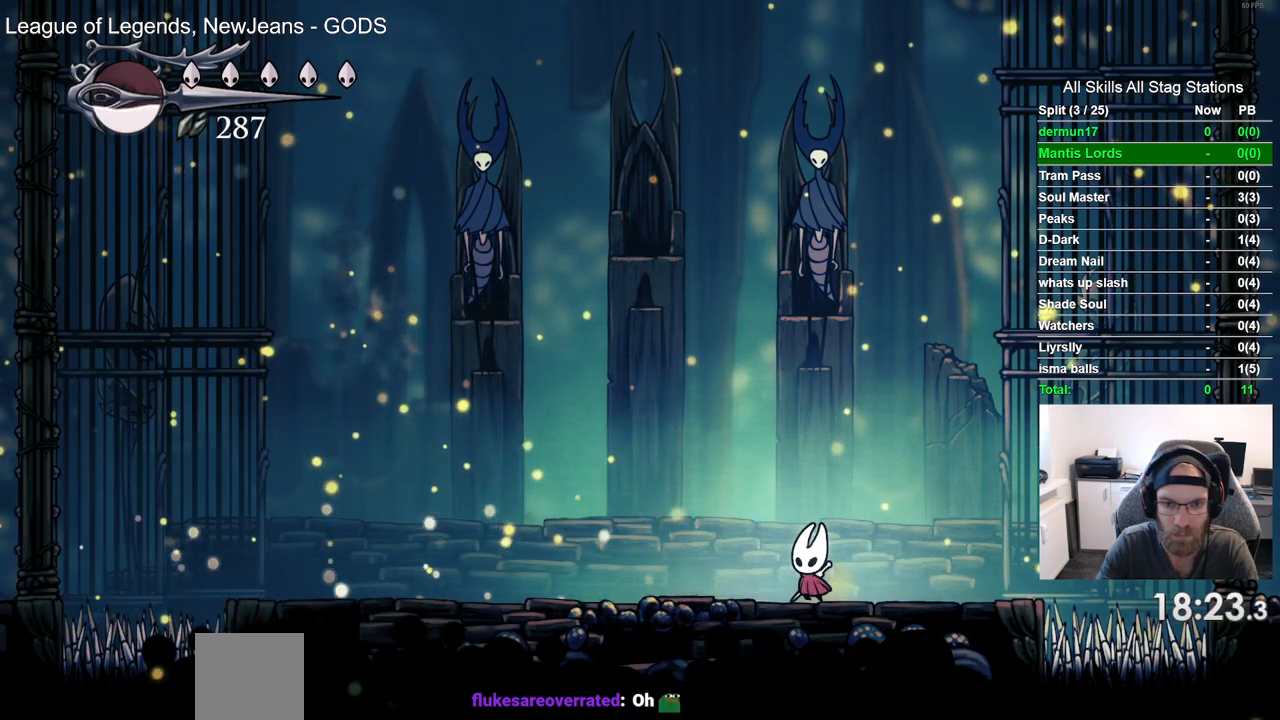
{"buttons": ["DPAD_LEFT"], "left_stick": "center", "right_stick": "center", "events": []}
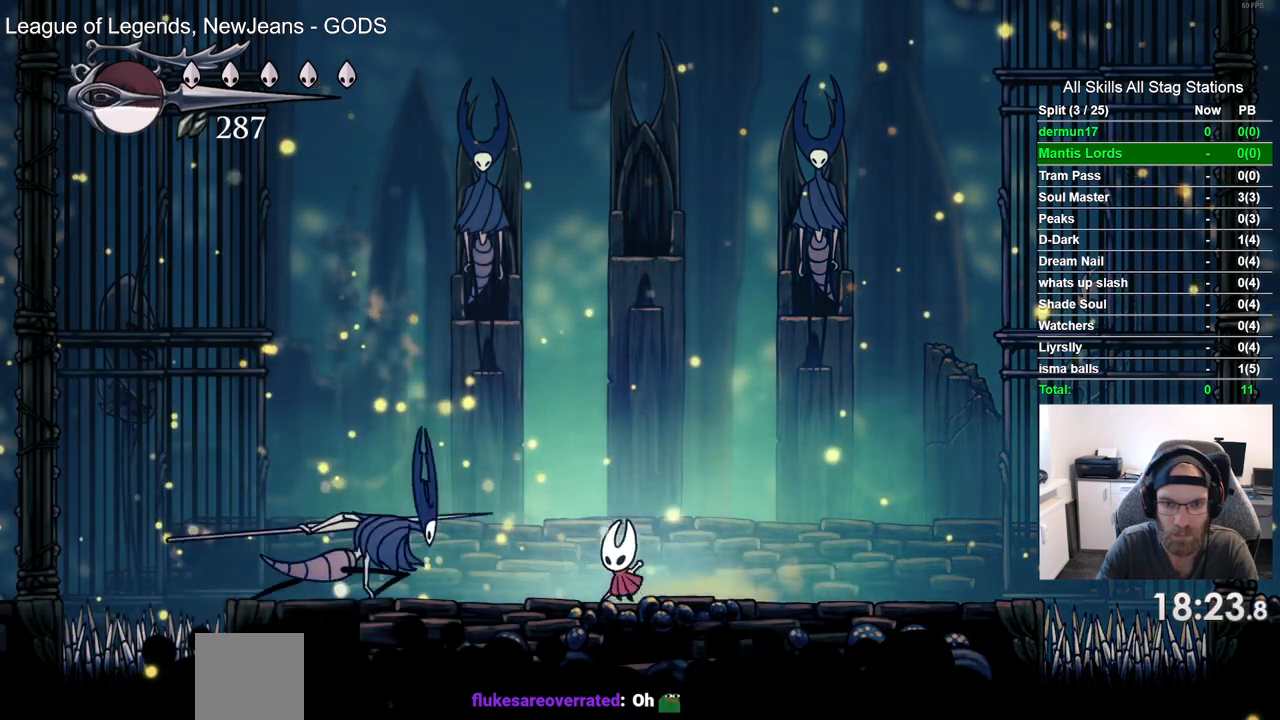
{"buttons": ["CROSS", "DPAD_RIGHT"], "left_stick": "center", "right_stick": "center", "events": [[17, "DPAD_LEFT", "up"], [50, "CROSS", "down"], [333, "DPAD_RIGHT", "down"]]}
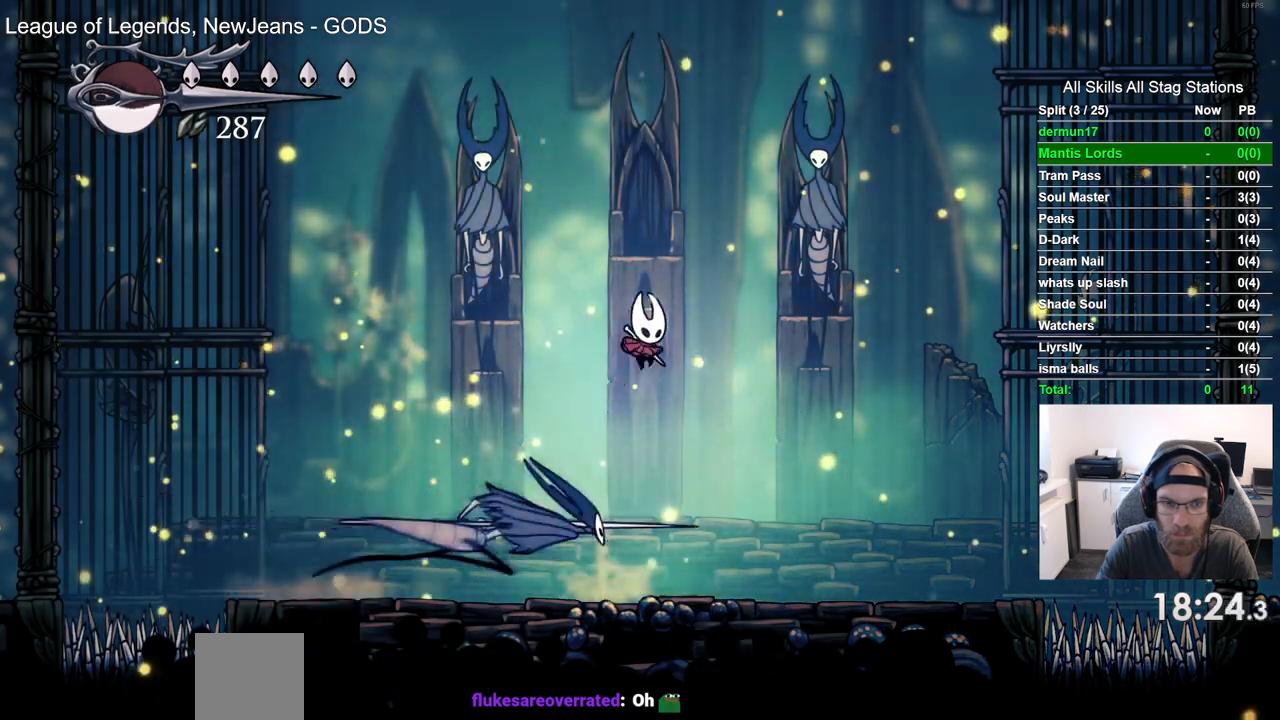
{"buttons": [], "left_stick": "center", "right_stick": "center", "events": [[17, "CROSS", "up"], [450, "DPAD_RIGHT", "up"]]}
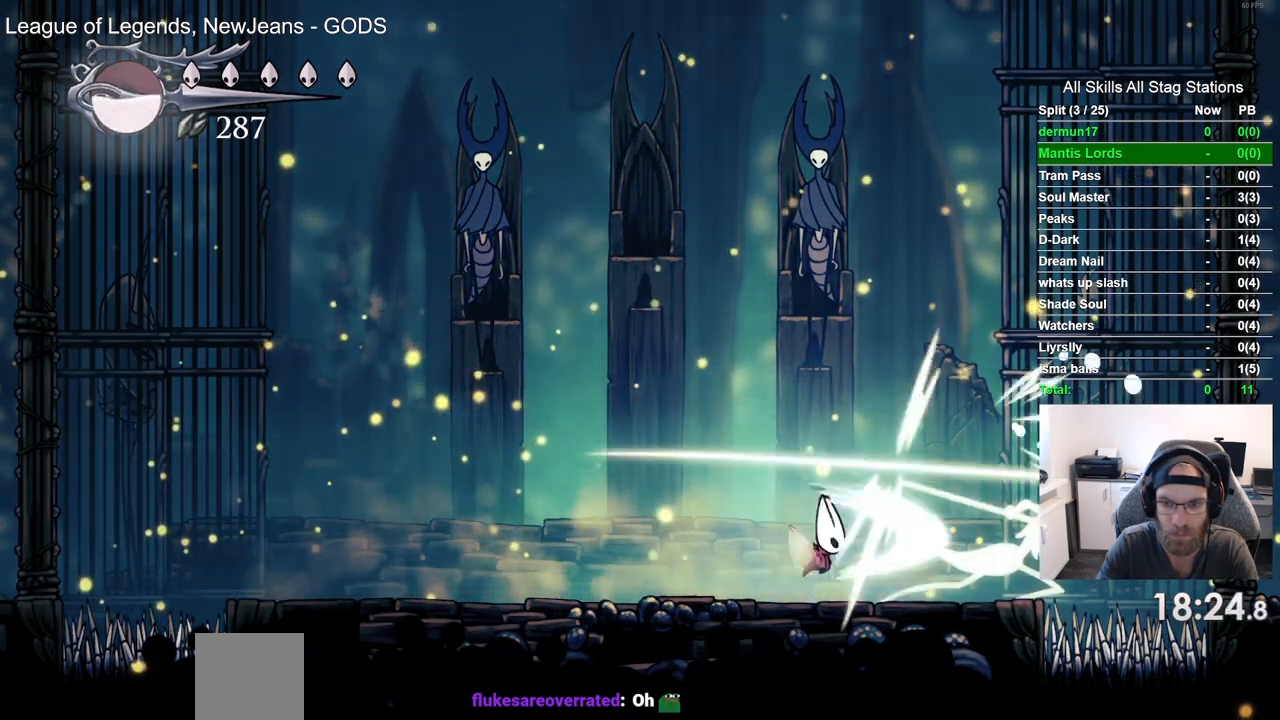
{"buttons": ["DPAD_RIGHT"], "left_stick": "center", "right_stick": "center", "events": [[67, "R1", "down"], [67, "R2", "down"], [183, "R1", "up"], [183, "R2", "up"], [267, "DPAD_RIGHT", "down"]]}
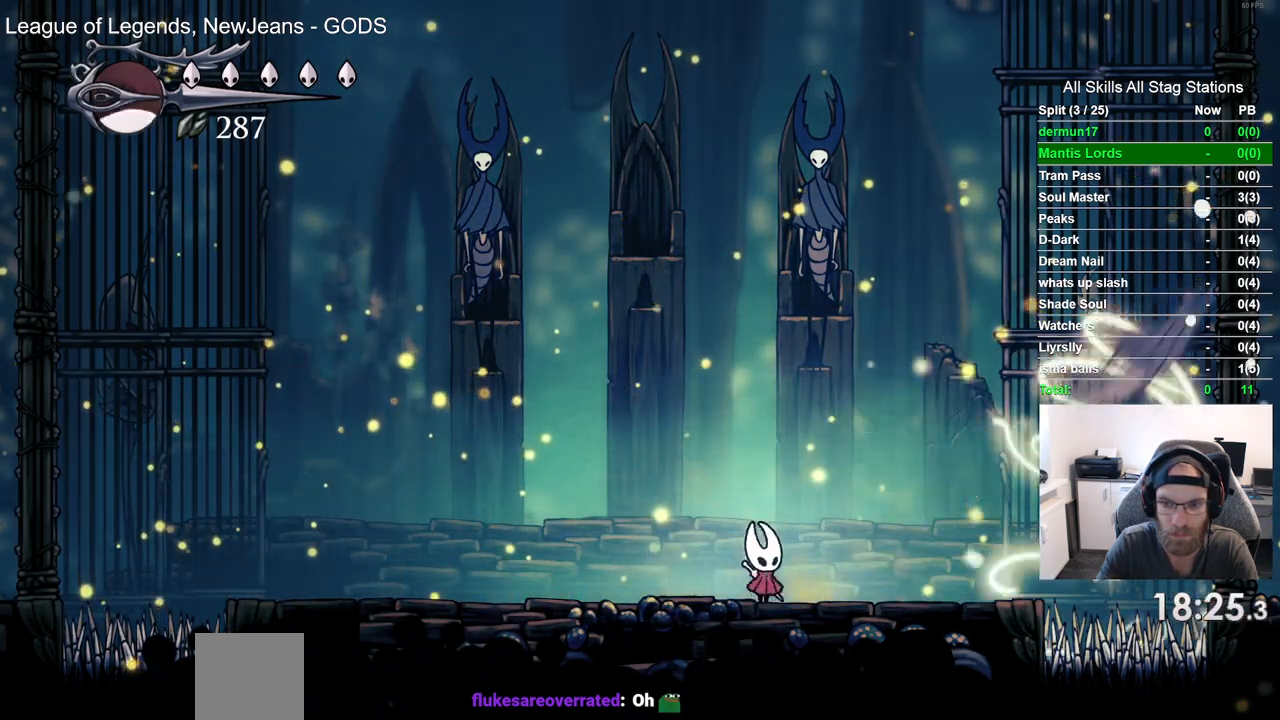
{"buttons": ["DPAD_LEFT"], "left_stick": "center", "right_stick": "center", "events": [[150, "DPAD_RIGHT", "up"], [267, "DPAD_LEFT", "down"]]}
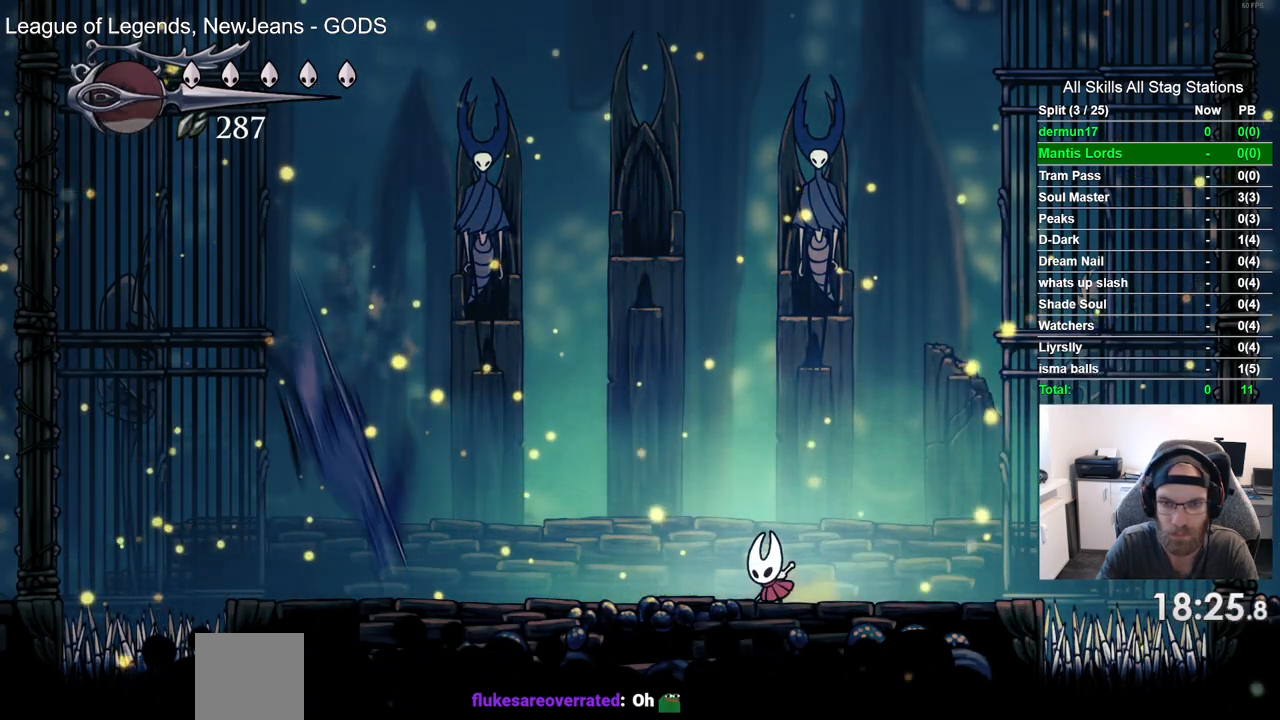
{"buttons": ["CROSS"], "left_stick": "center", "right_stick": "center", "events": [[217, "DPAD_LEFT", "up"], [317, "CROSS", "down"]]}
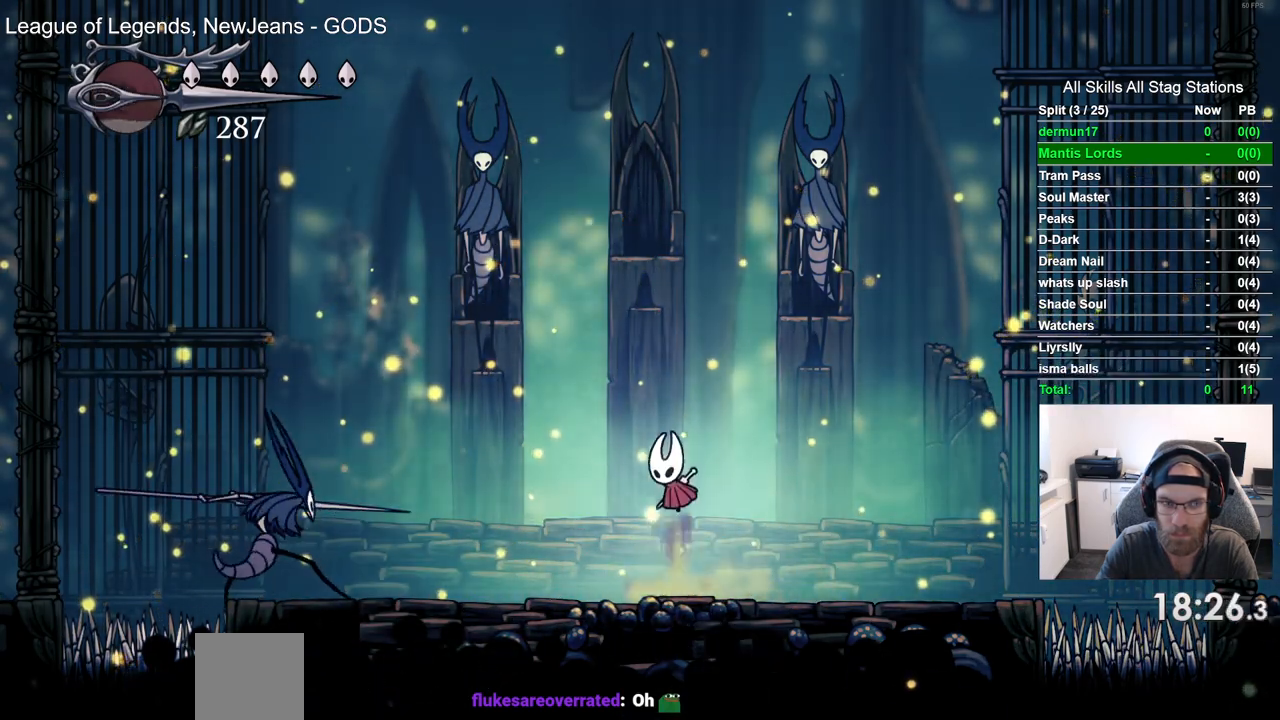
{"buttons": ["DPAD_RIGHT"], "left_stick": "center", "right_stick": "center", "events": [[83, "DPAD_RIGHT", "down"], [200, "CROSS", "up"]]}
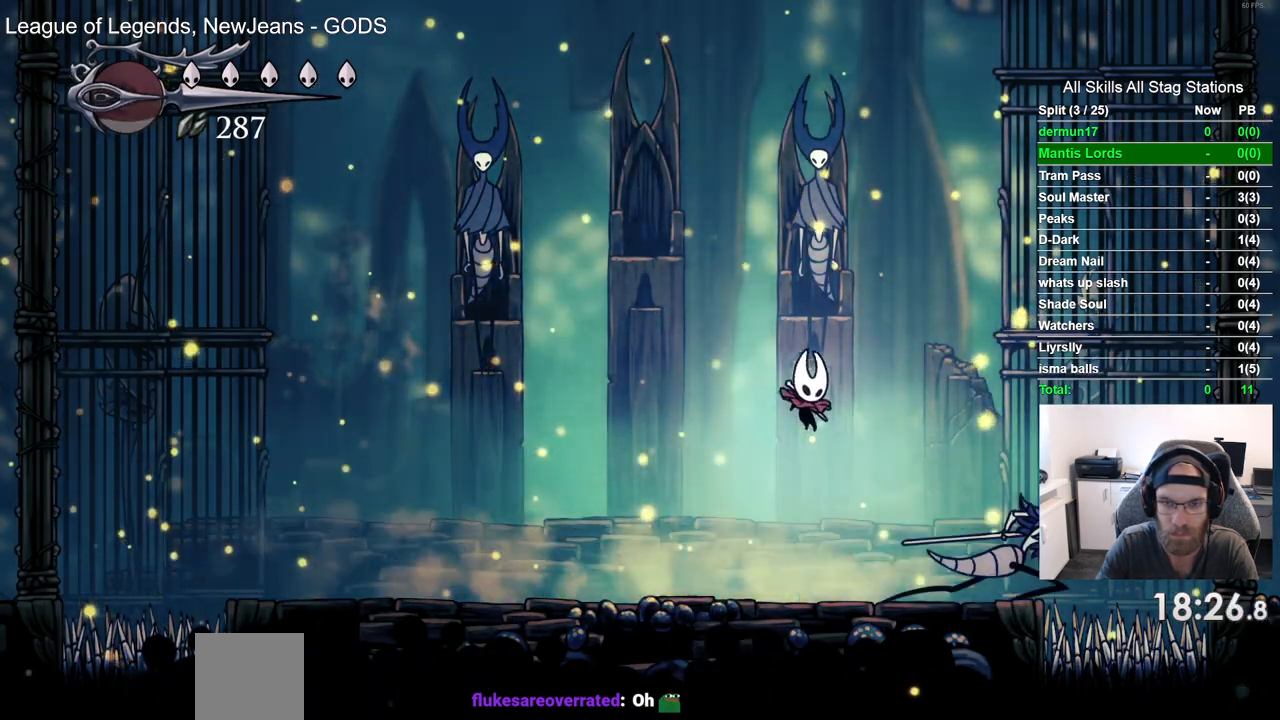
{"buttons": [], "left_stick": "center", "right_stick": "center", "events": [[133, "DPAD_RIGHT", "up"]]}